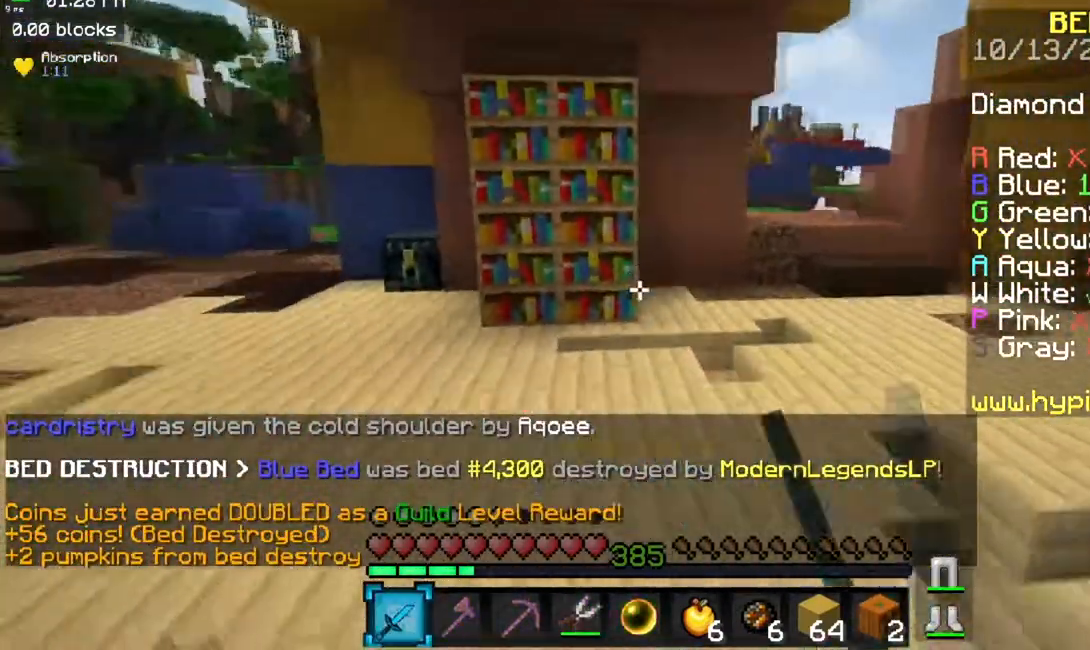
Gameplay with keyboard and mouse; each line is a JSON object with the keys and mouse buttons held at the frame after it. "events" lists presses ("down") and releases ("up") of "a", "d", "s", "space", "w", "mouse_left" and "mouse_right" between this image and that frame as [ms after this image, input, new state], when the widget could be followed in between. "mouse_left", "mouse_right" = the "left", "right" buttons of the "mouse" list. No other keys are recorded. Fast repeated clicks can show as one long hold. Mouse movement is not recorded.
{"keys": ["s"], "mouse": ["left"], "events": [[67, "d", "up"]]}
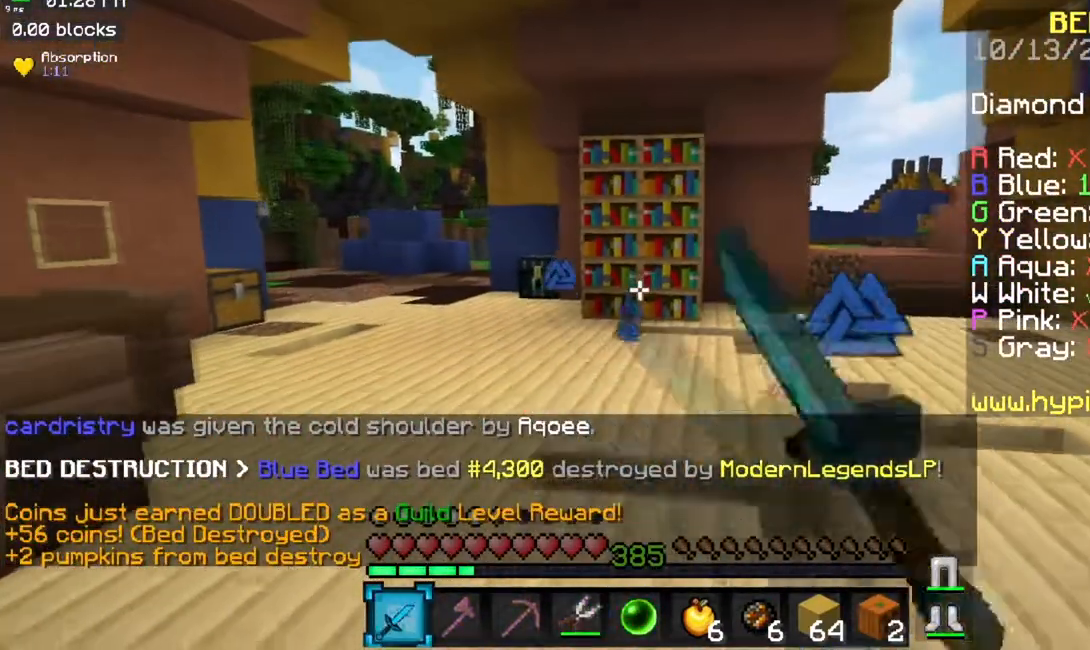
{"keys": ["s"], "mouse": ["left"], "events": []}
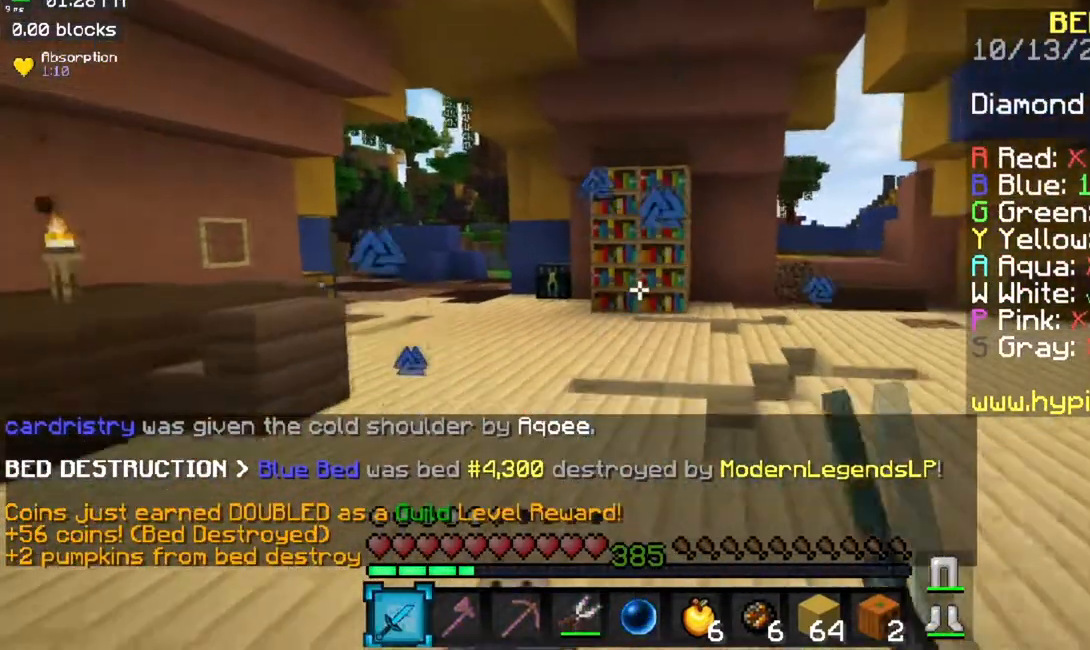
{"keys": ["d", "s"], "mouse": ["left"], "events": [[434, "d", "down"]]}
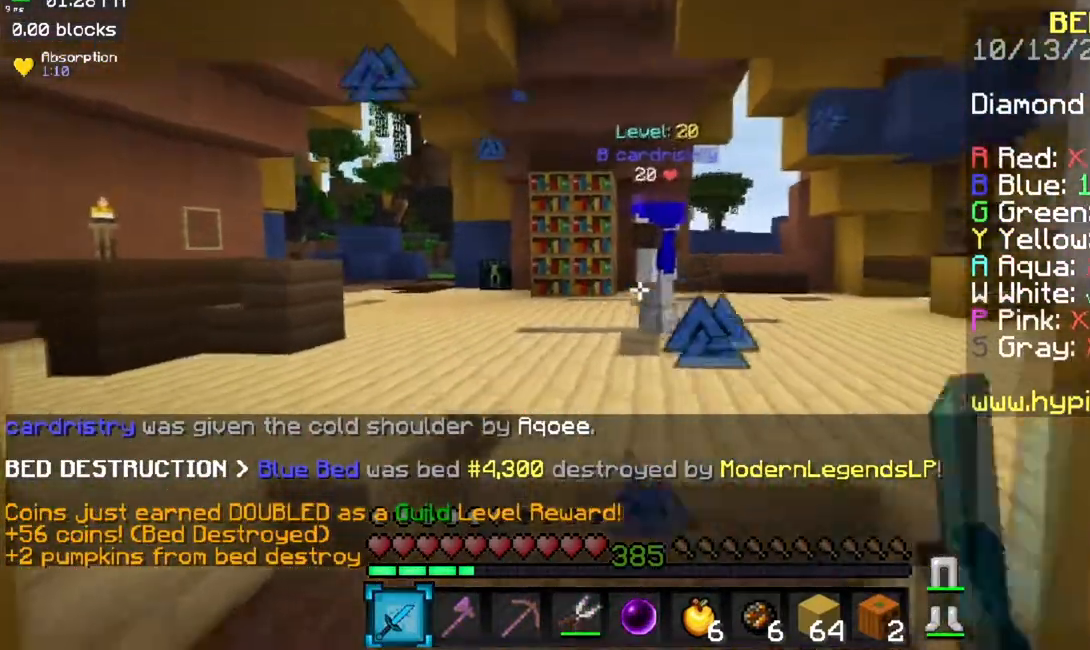
{"keys": ["w"], "mouse": ["left"], "events": [[83, "d", "up"], [133, "s", "up"], [183, "w", "down"]]}
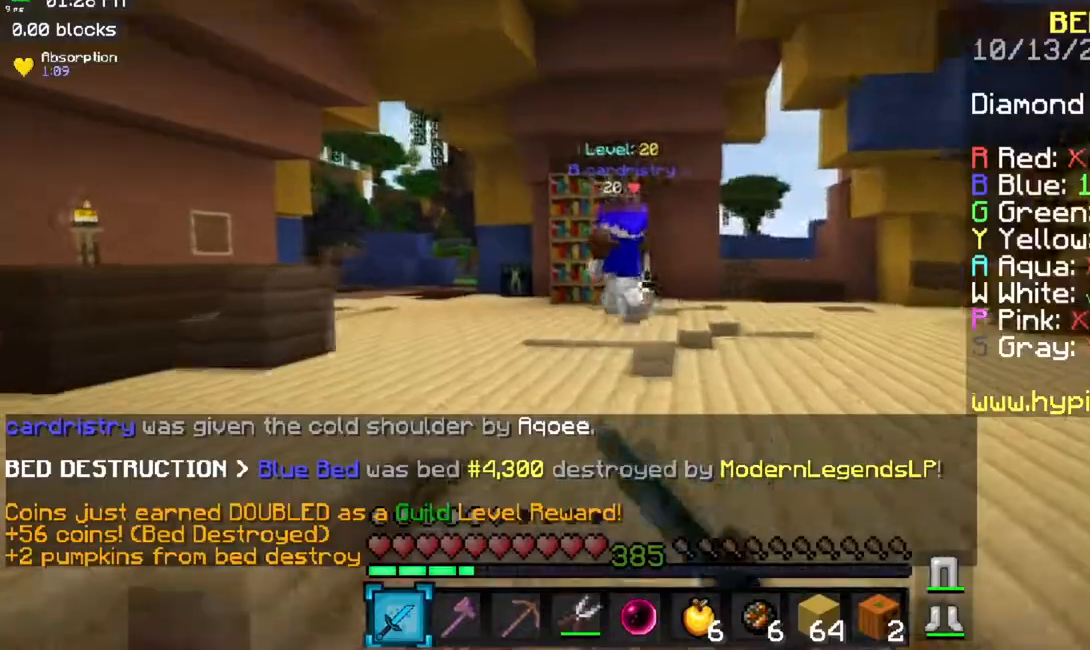
{"keys": ["a", "space", "w"], "mouse": ["left"], "events": [[150, "a", "down"], [417, "space", "down"]]}
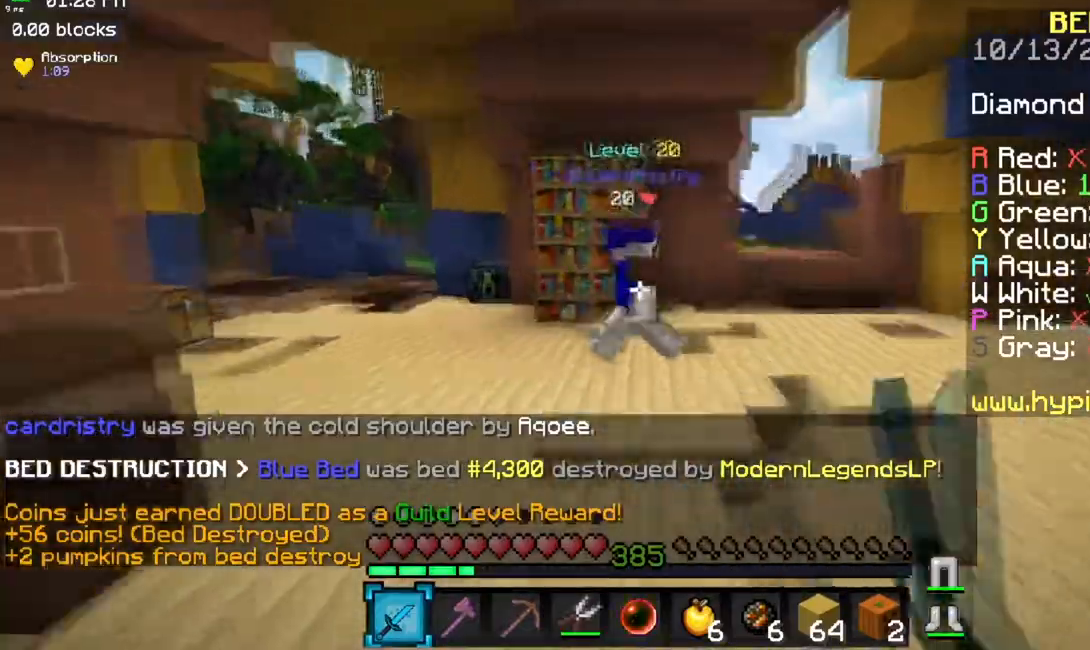
{"keys": ["a", "w"], "mouse": ["left"], "events": [[117, "a", "up"], [234, "space", "up"], [501, "a", "down"]]}
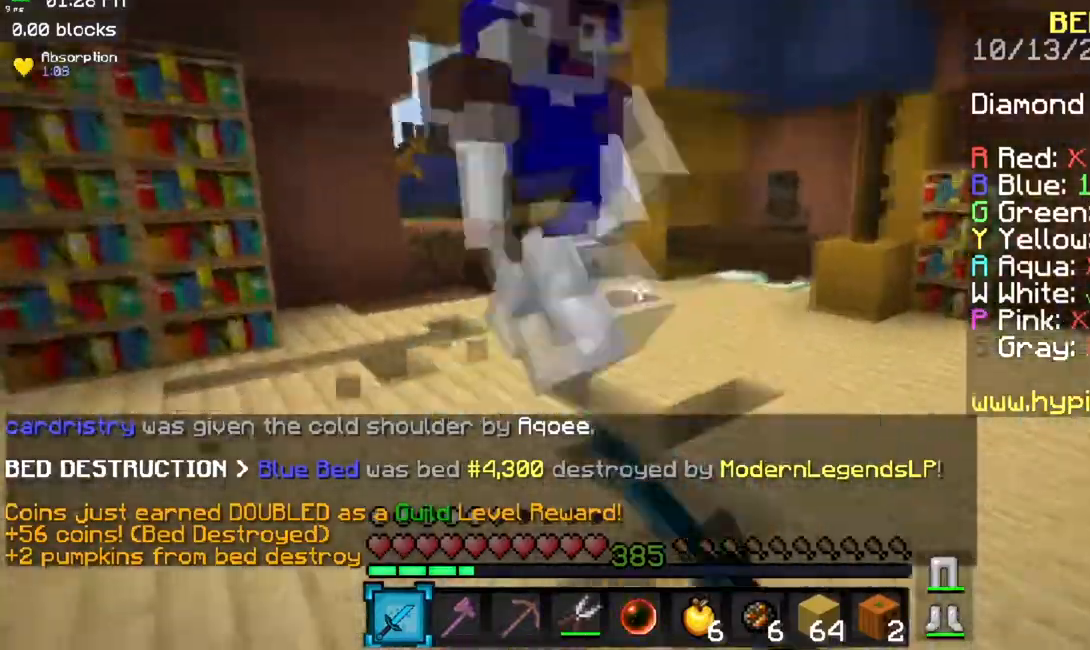
{"keys": ["a", "w"], "mouse": ["left"], "events": [[100, "w", "up"], [400, "w", "down"]]}
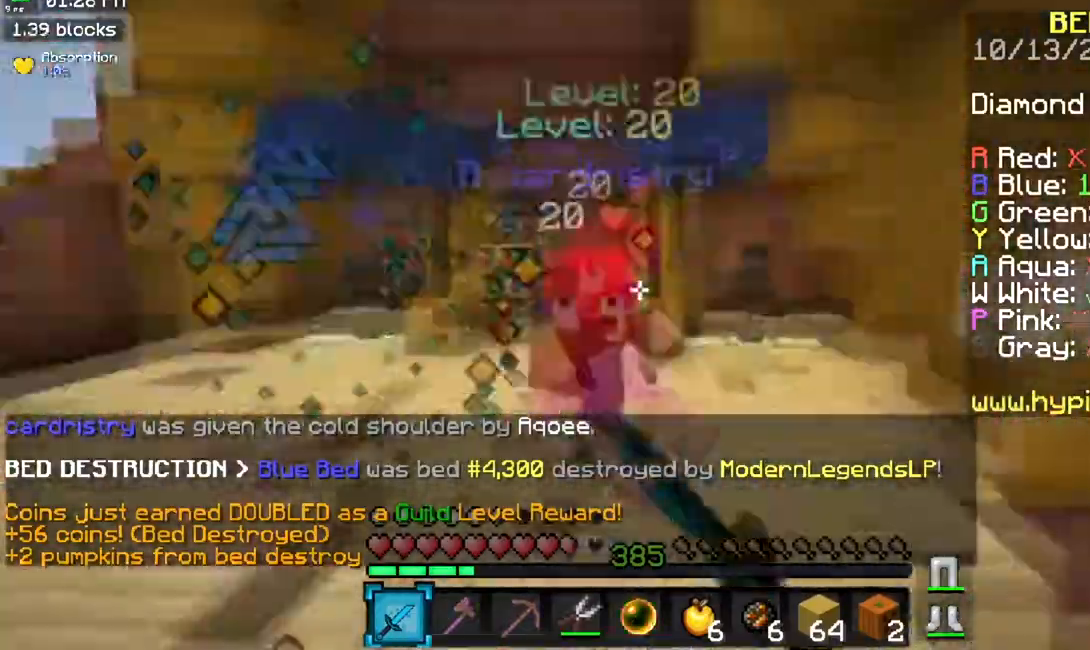
{"keys": ["w"], "mouse": ["left"], "events": [[167, "a", "up"]]}
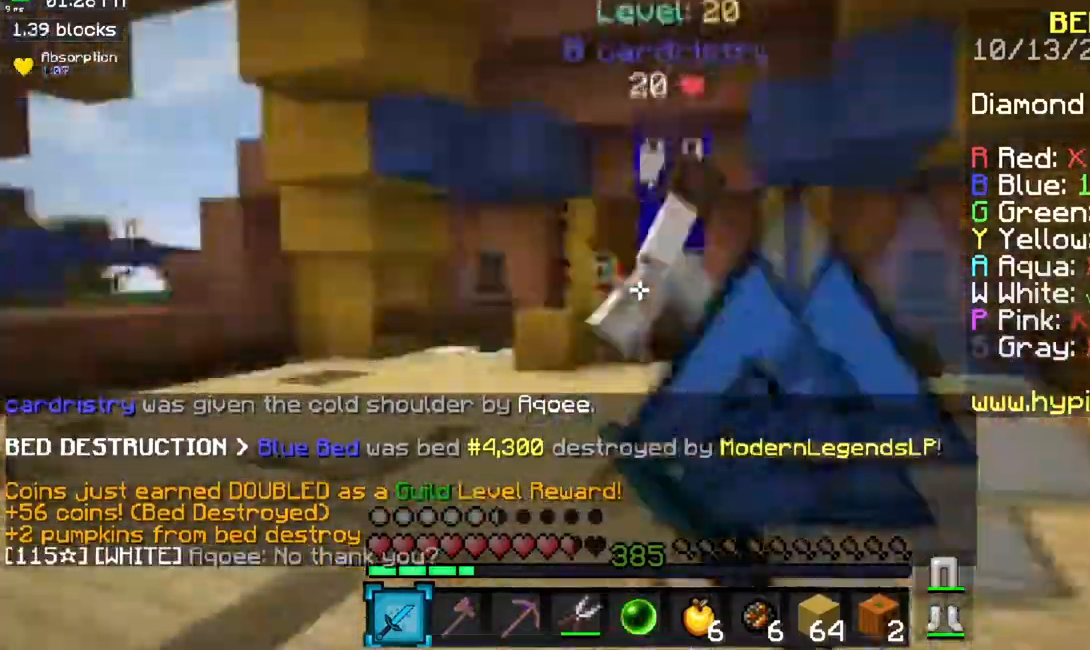
{"keys": ["d"], "mouse": [], "events": [[83, "d", "down"], [433, "mouse_left", "up"], [450, "w", "up"]]}
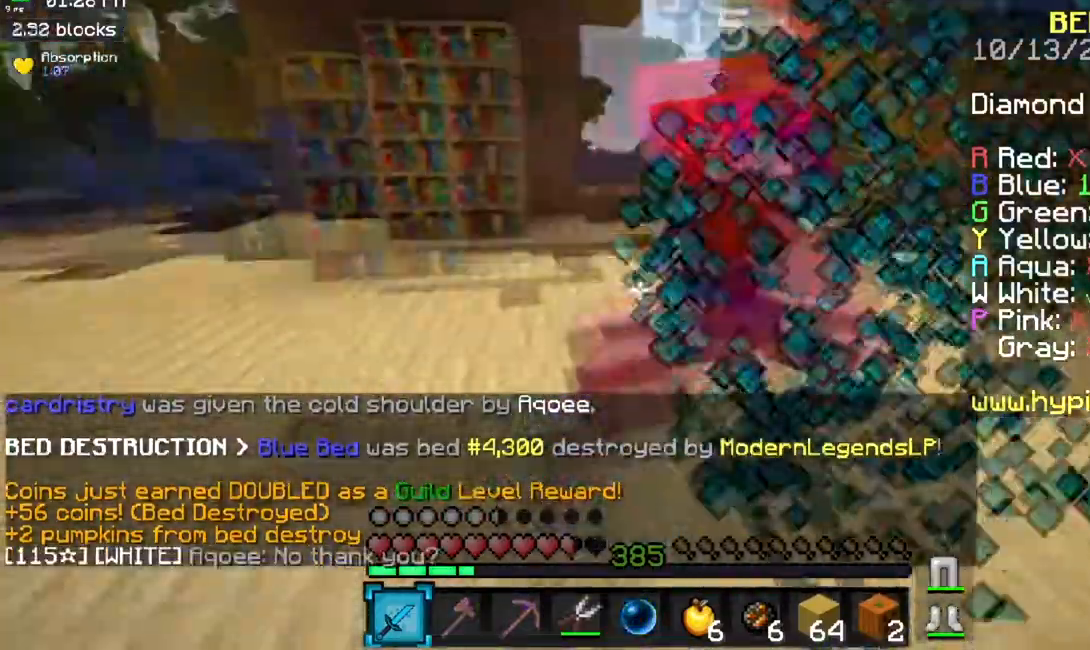
{"keys": ["a", "w"], "mouse": ["left"], "events": [[17, "mouse_left", "down"], [117, "d", "up"], [134, "a", "down"], [234, "w", "down"]]}
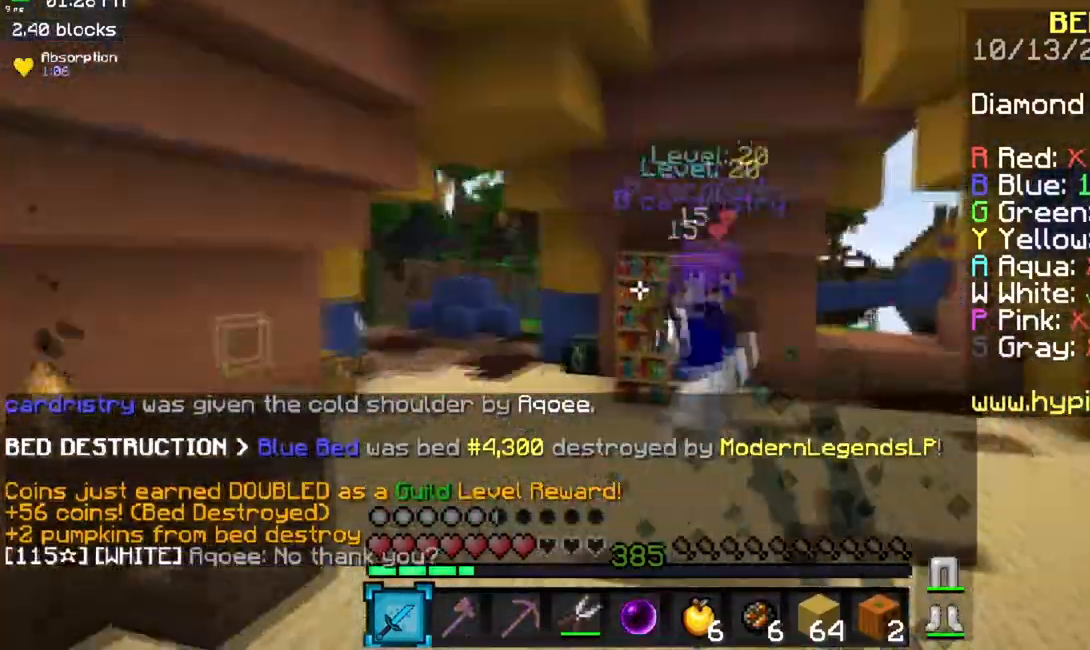
{"keys": ["a", "w"], "mouse": ["left"], "events": [[383, "mouse_left", "up"], [433, "mouse_left", "down"]]}
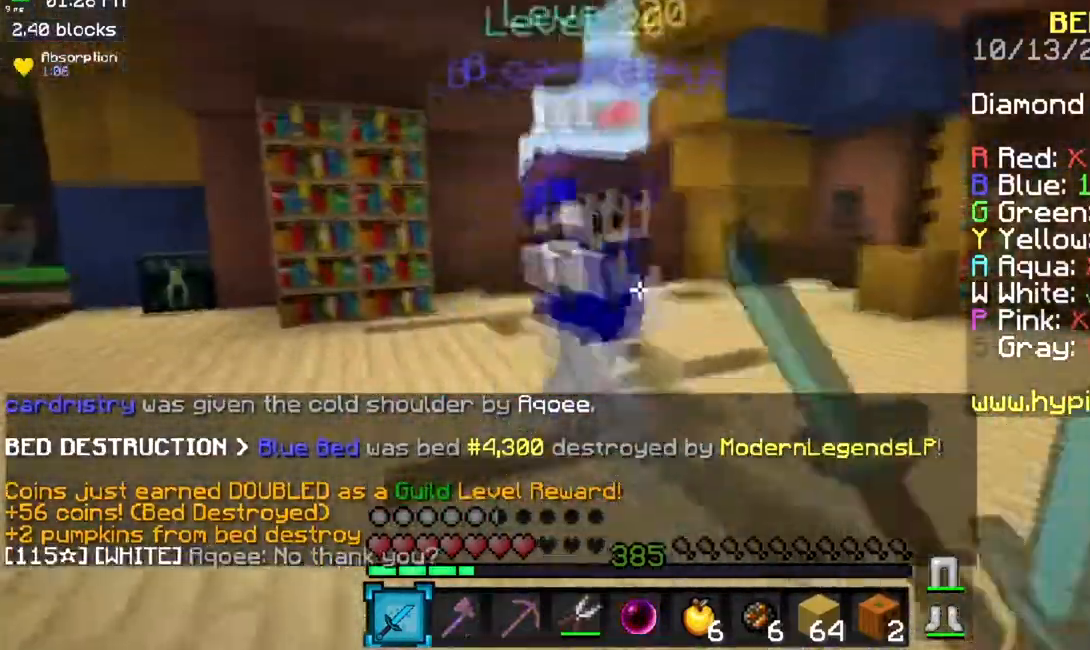
{"keys": ["a", "w"], "mouse": ["left"], "events": [[167, "mouse_right", "down"], [451, "mouse_right", "up"]]}
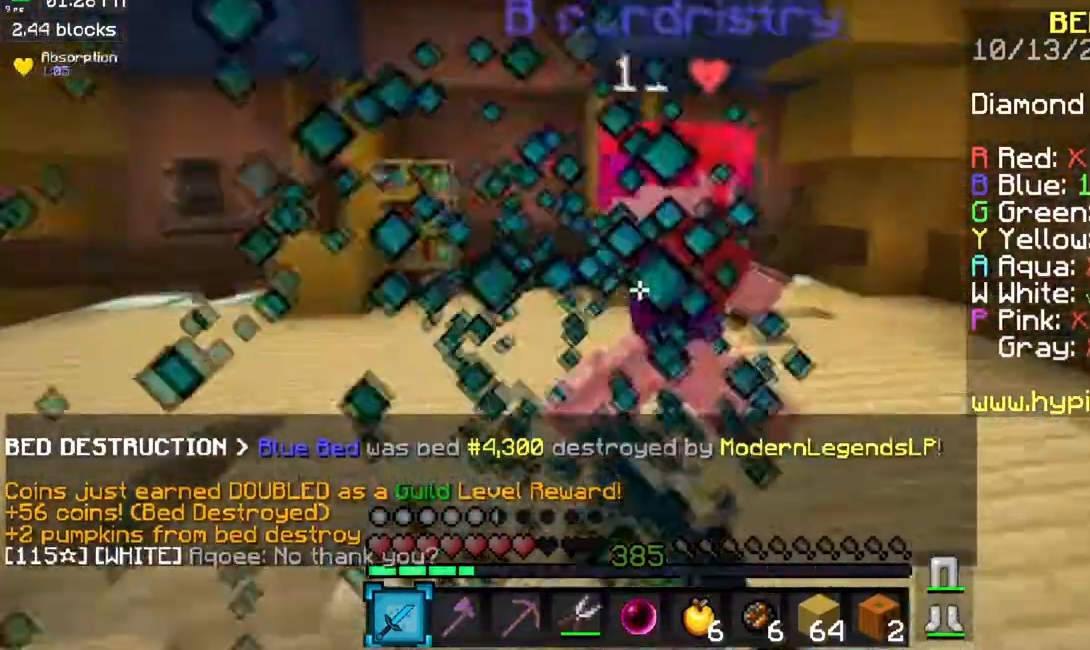
{"keys": ["a", "w"], "mouse": ["left"], "events": [[100, "a", "up"], [483, "a", "down"]]}
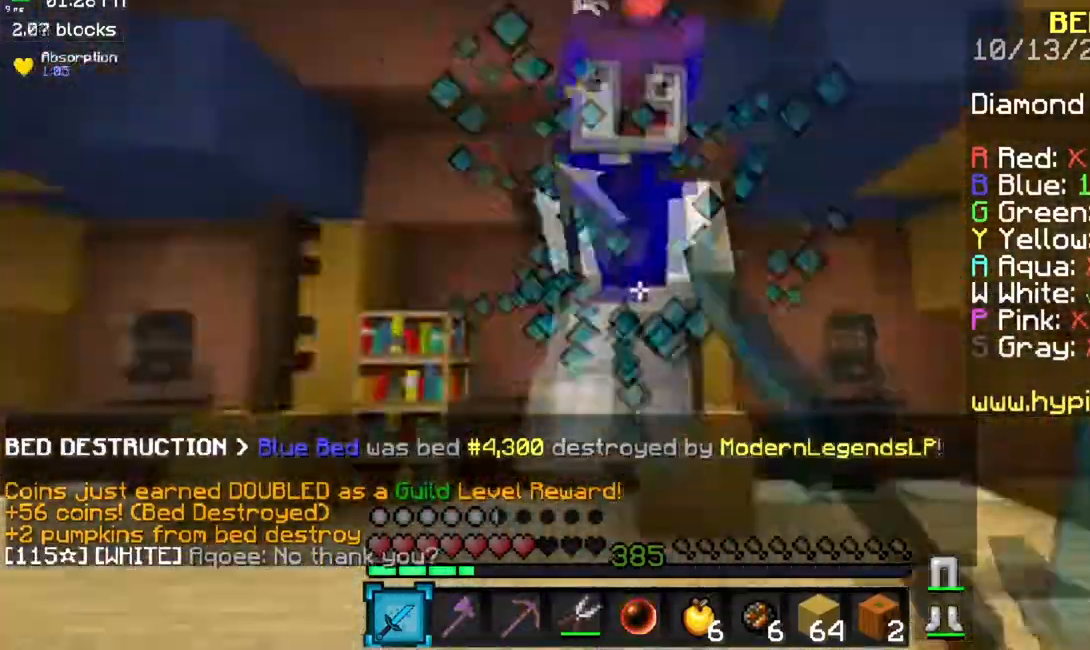
{"keys": ["a", "w"], "mouse": ["left"], "events": [[117, "w", "up"], [367, "w", "down"]]}
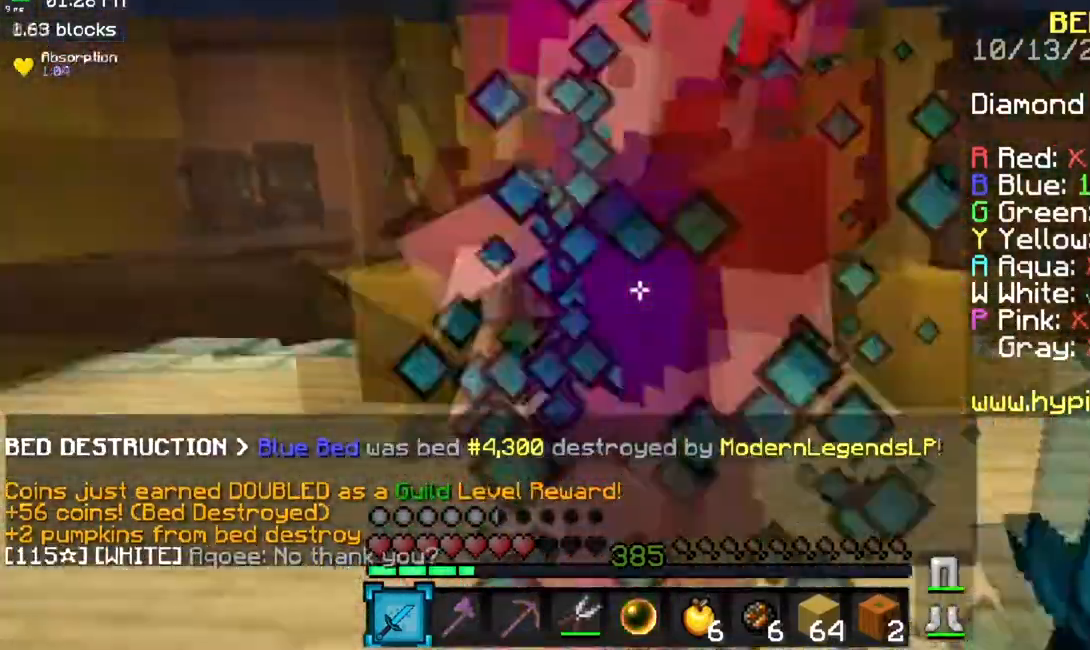
{"keys": ["a", "w"], "mouse": ["left"], "events": [[100, "w", "up"], [417, "w", "down"]]}
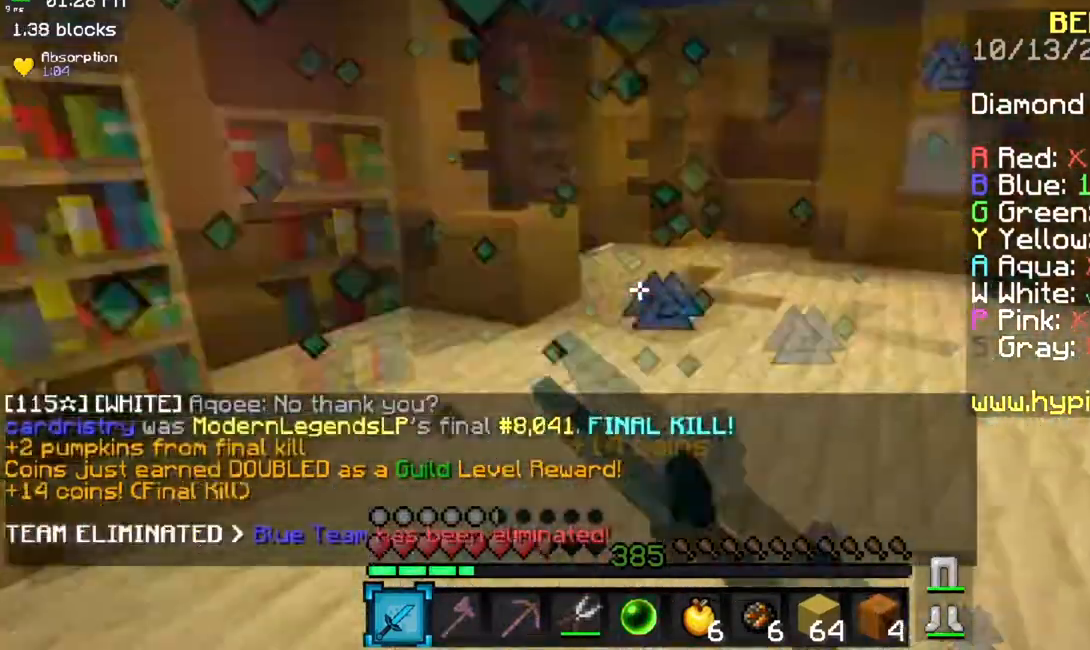
{"keys": ["space", "w"], "mouse": [], "events": [[17, "a", "up"], [17, "mouse_left", "up"], [217, "space", "down"]]}
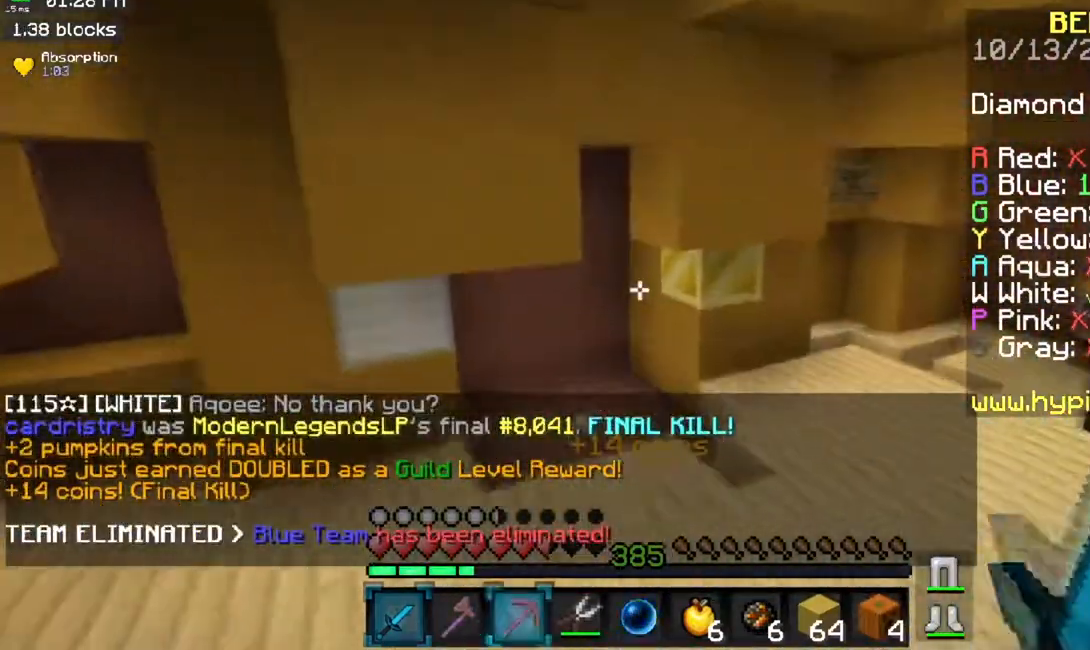
{"keys": ["a", "w"], "mouse": ["right"], "events": [[166, "space", "up"], [283, "a", "down"], [450, "mouse_right", "down"]]}
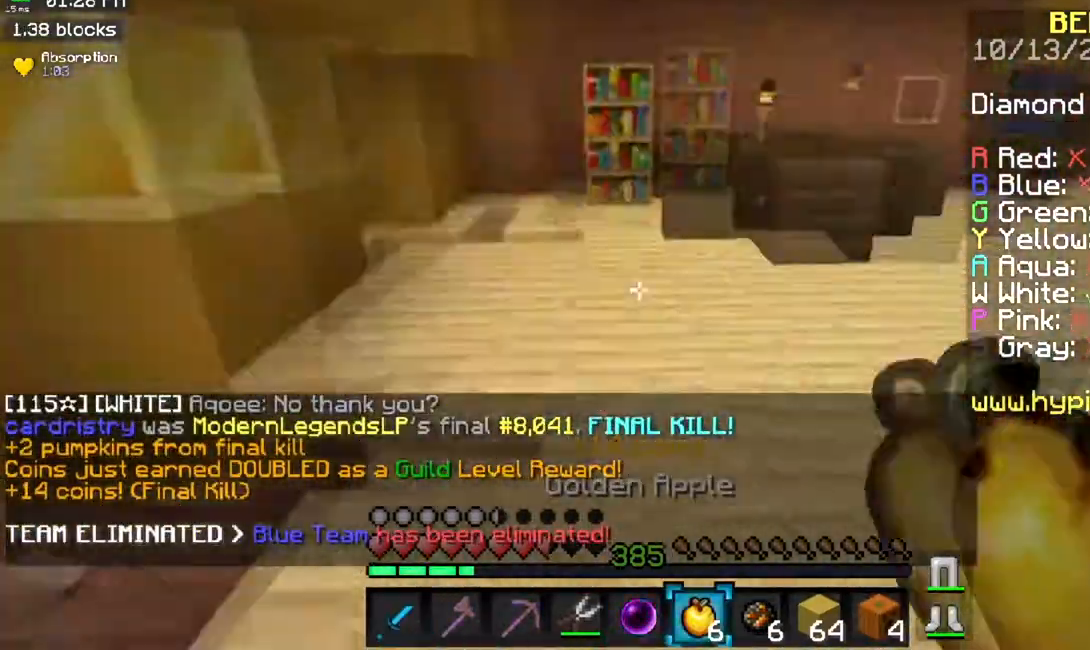
{"keys": ["s"], "mouse": ["right"], "events": [[84, "w", "up"], [134, "s", "down"], [234, "a", "up"]]}
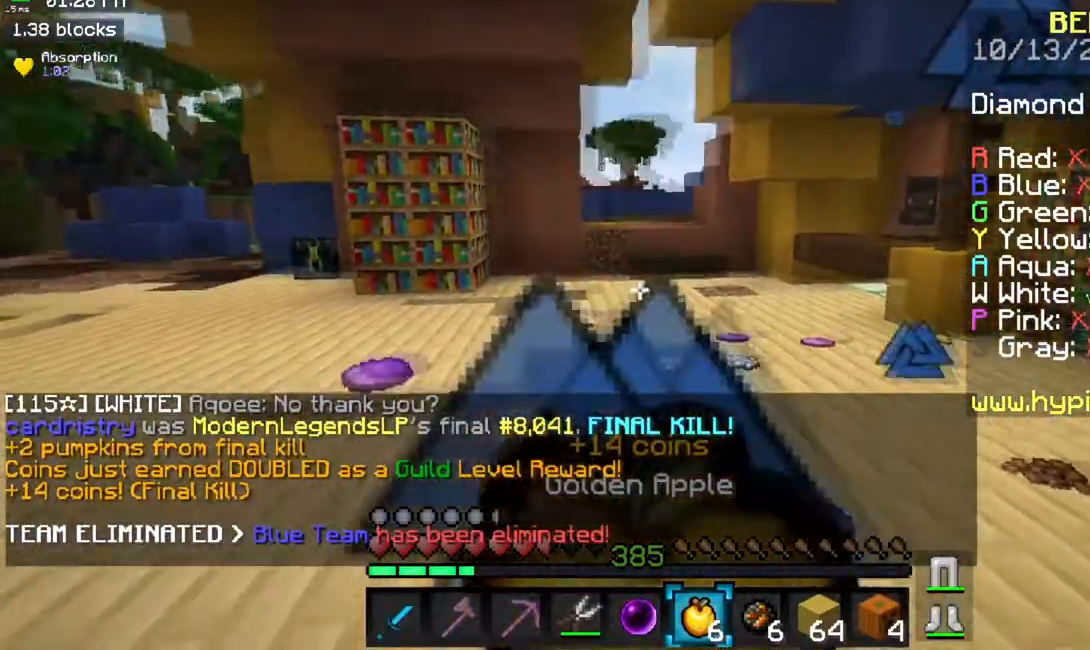
{"keys": ["s"], "mouse": ["right"], "events": []}
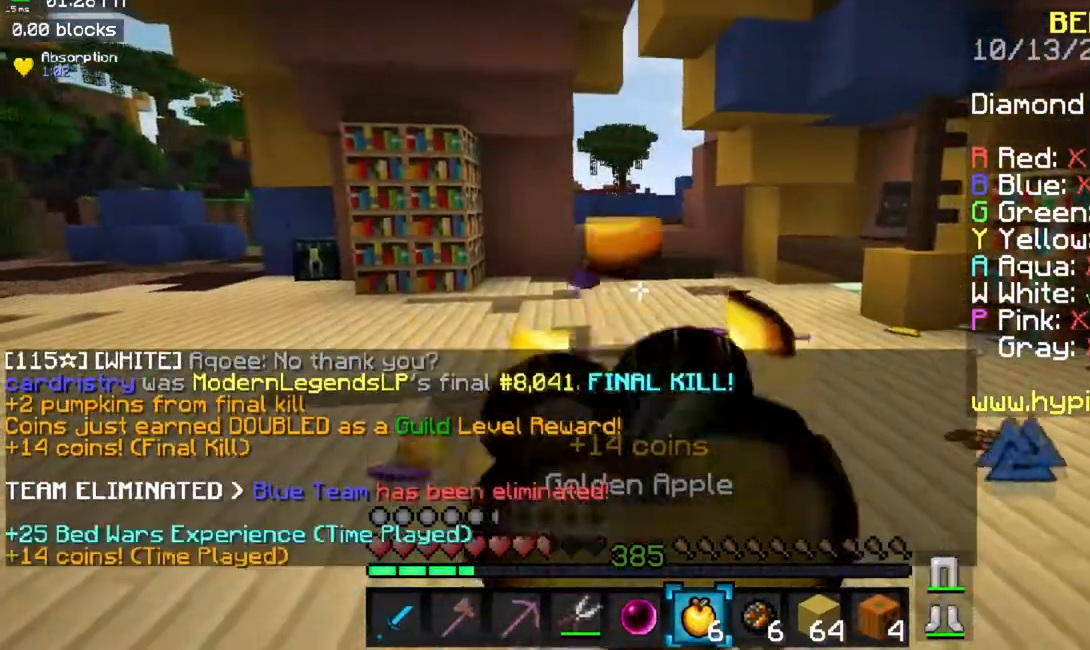
{"keys": ["s"], "mouse": ["right"], "events": [[84, "a", "down"], [467, "a", "up"]]}
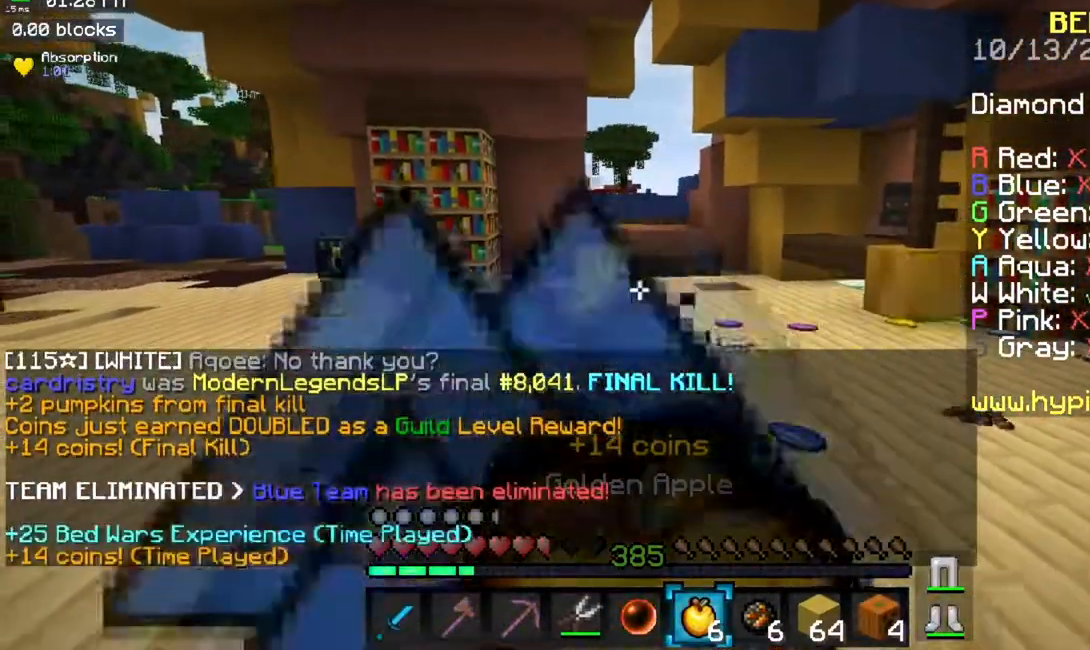
{"keys": ["s"], "mouse": [], "events": [[317, "mouse_right", "up"]]}
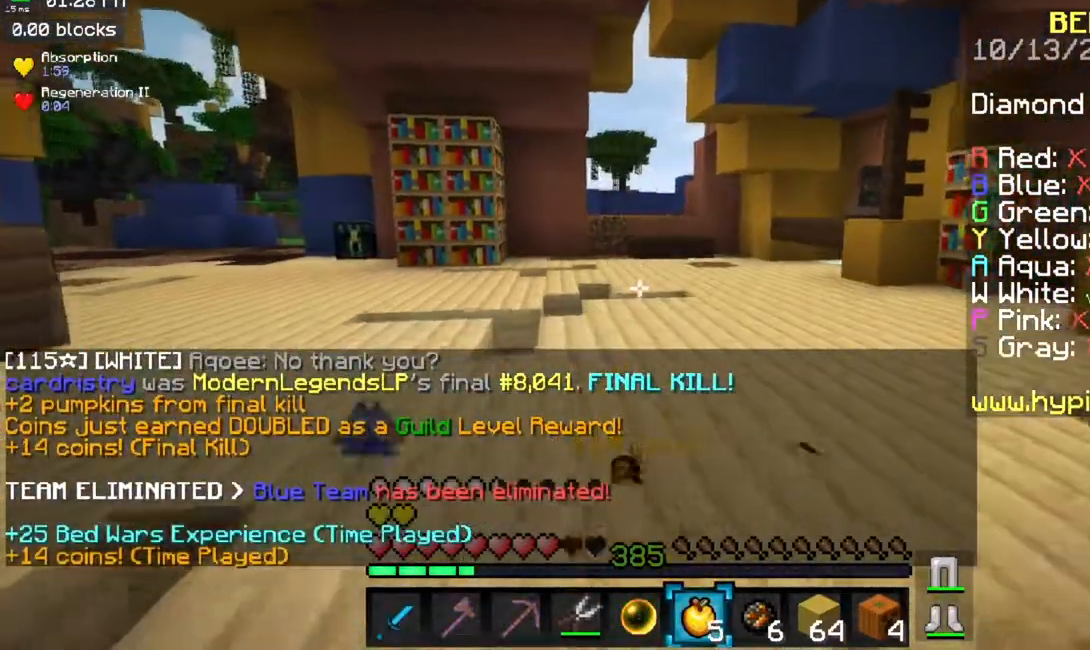
{"keys": [], "mouse": [], "events": [[417, "s", "up"]]}
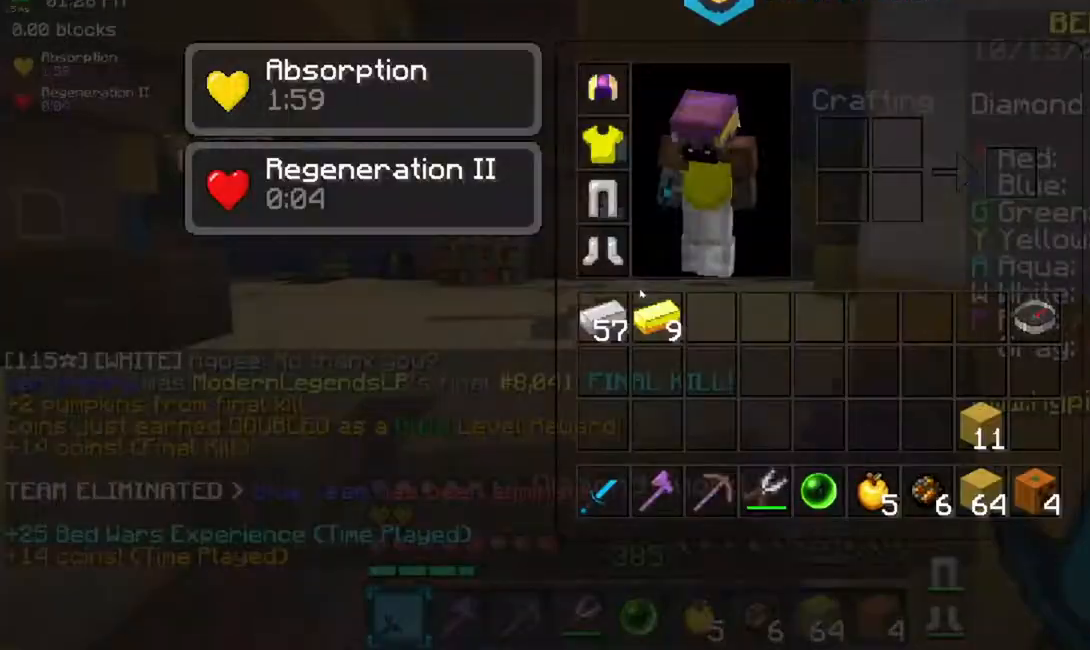
{"keys": ["a", "w"], "mouse": [], "events": [[333, "a", "down"], [383, "w", "down"]]}
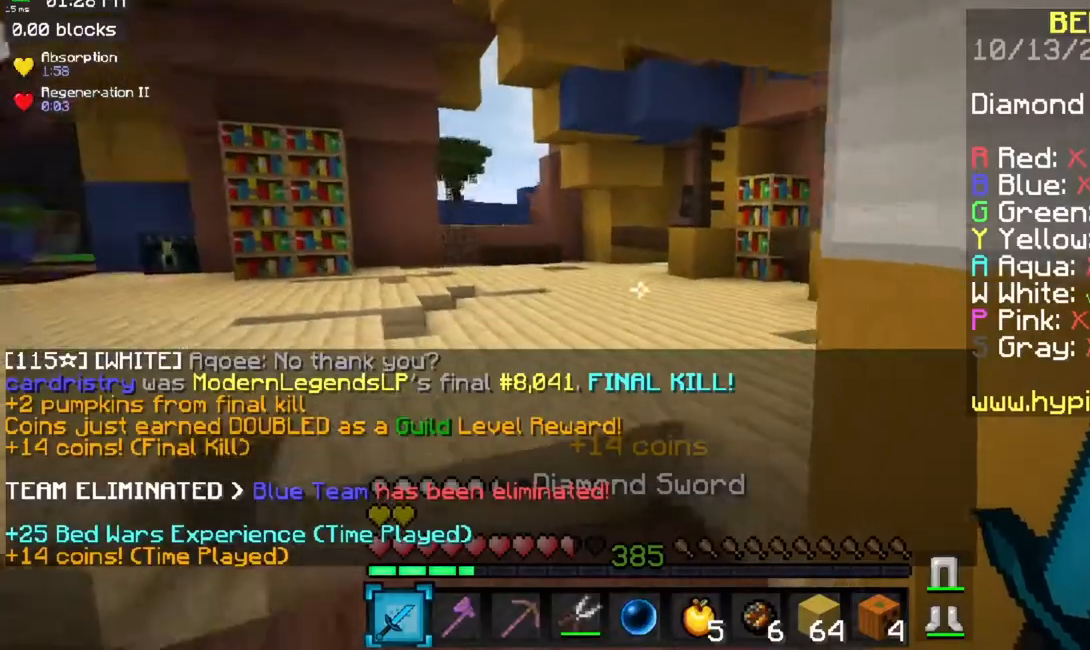
{"keys": ["w"], "mouse": [], "events": [[150, "a", "up"]]}
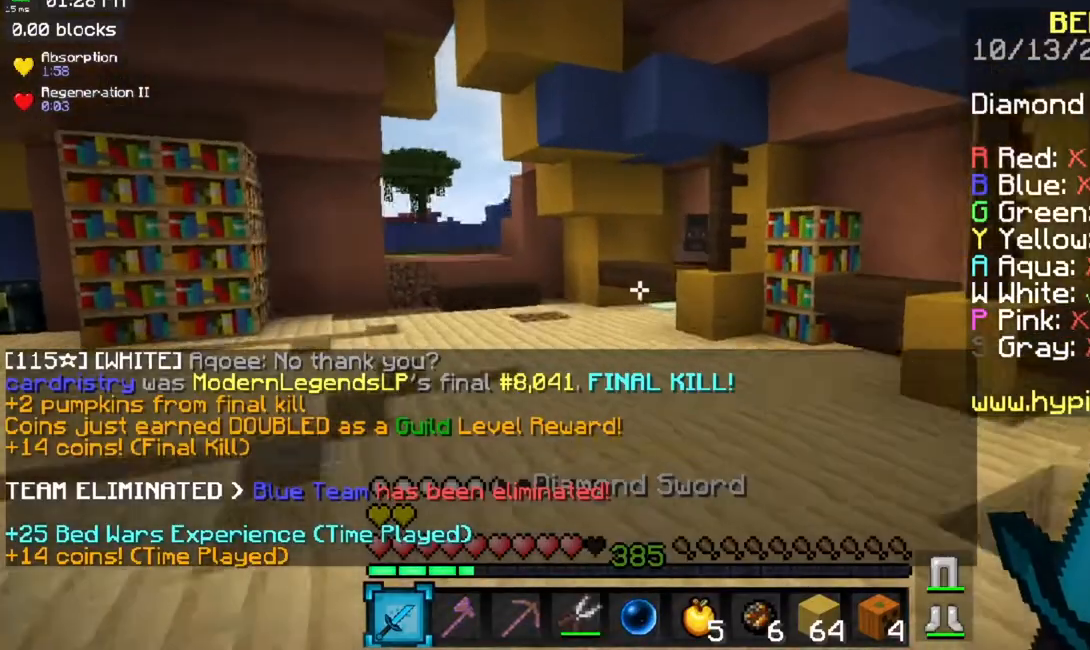
{"keys": ["a", "w"], "mouse": [], "events": [[133, "space", "down"], [150, "a", "down"], [417, "space", "up"]]}
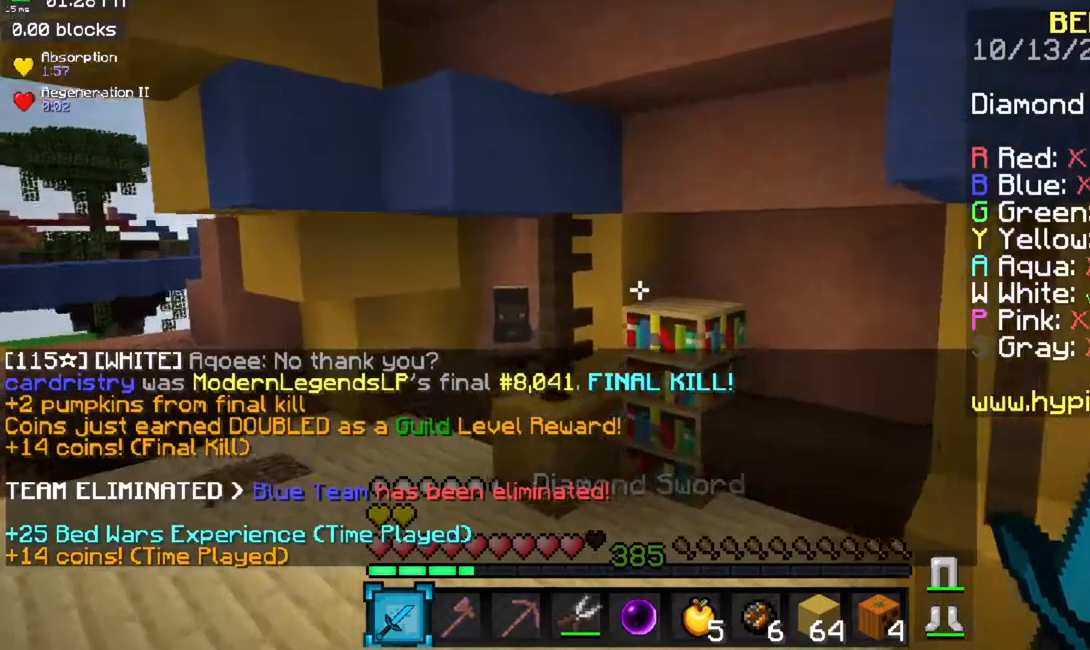
{"keys": ["w"], "mouse": [], "events": [[200, "a", "up"]]}
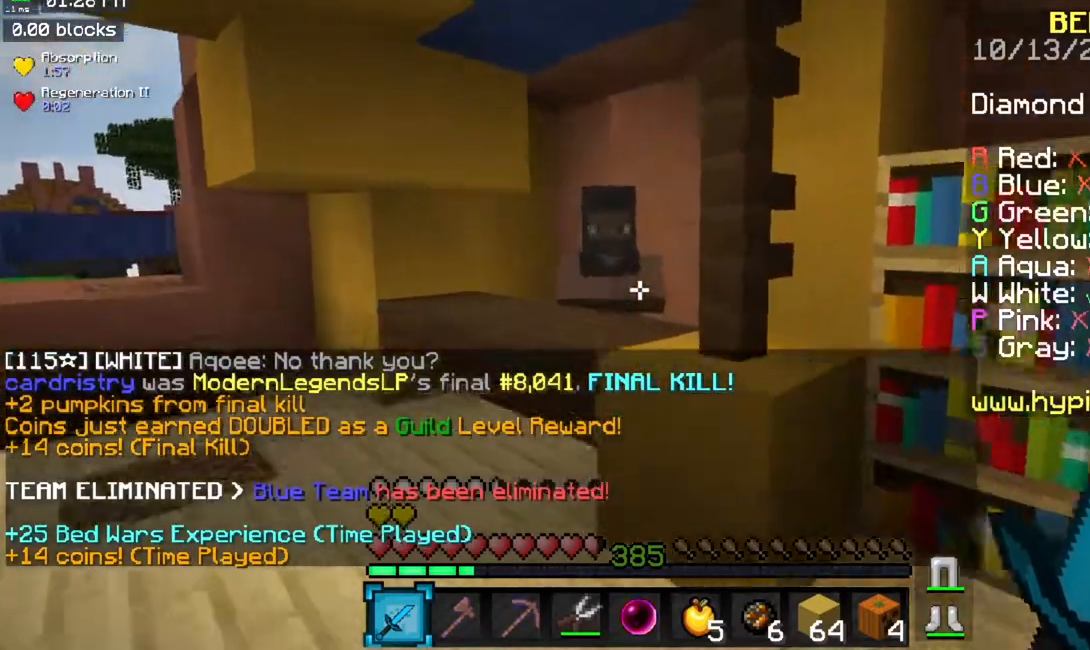
{"keys": [], "mouse": [], "events": [[183, "mouse_right", "down"], [333, "w", "up"], [350, "mouse_right", "up"]]}